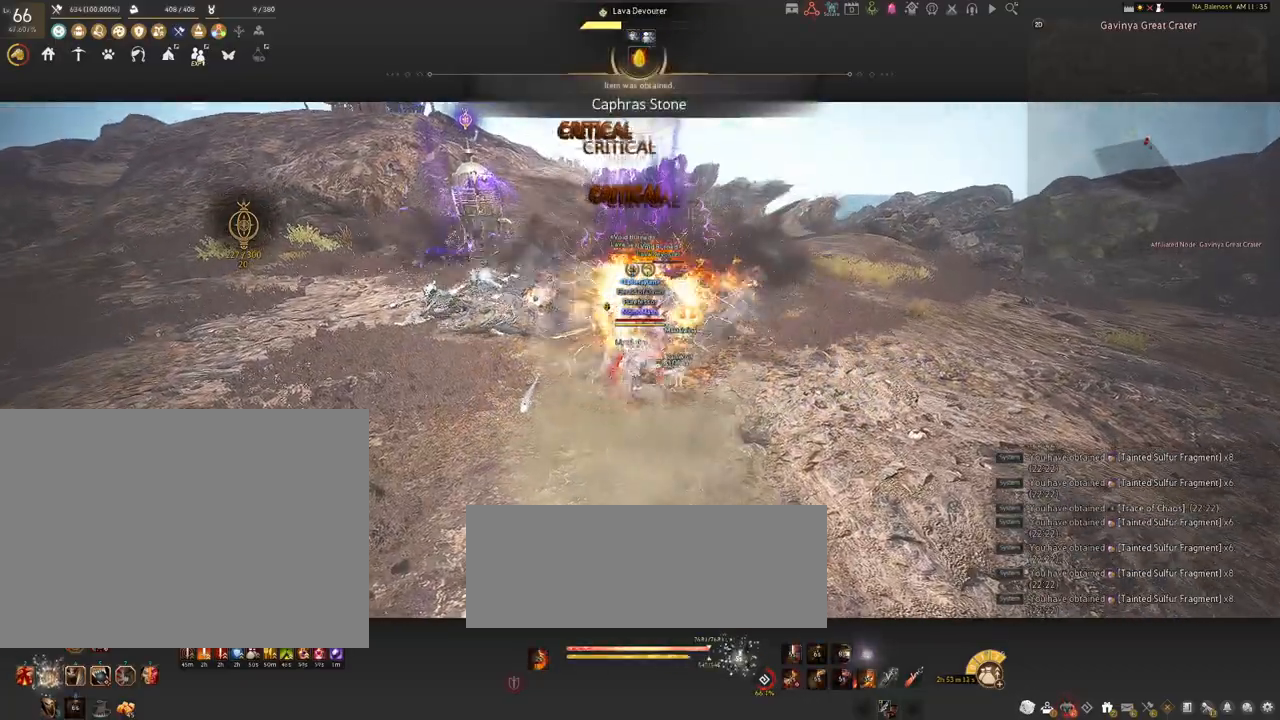
Gameplay with keyboard and mouse; each line is a JSON object with the keys and mouse buttons held at the frame after it. "events" lists presses ("down") and releases ("up") of "a", "c", "d", "e", "f", "q", "s", "shift", "space", "tab", "w", "x", "z", "mouse_left" and "mouse_right" between this image and that frame as [ms after this image, input, new state], when the widget could be followed in between. "mouse_left", "mouse_right" = the "left", "right" buttons of the "mouse" list. No other keys are recorded. Mouse movement is not recorded.
{"keys": [], "mouse": [], "events": [[200, "shift", "up"]]}
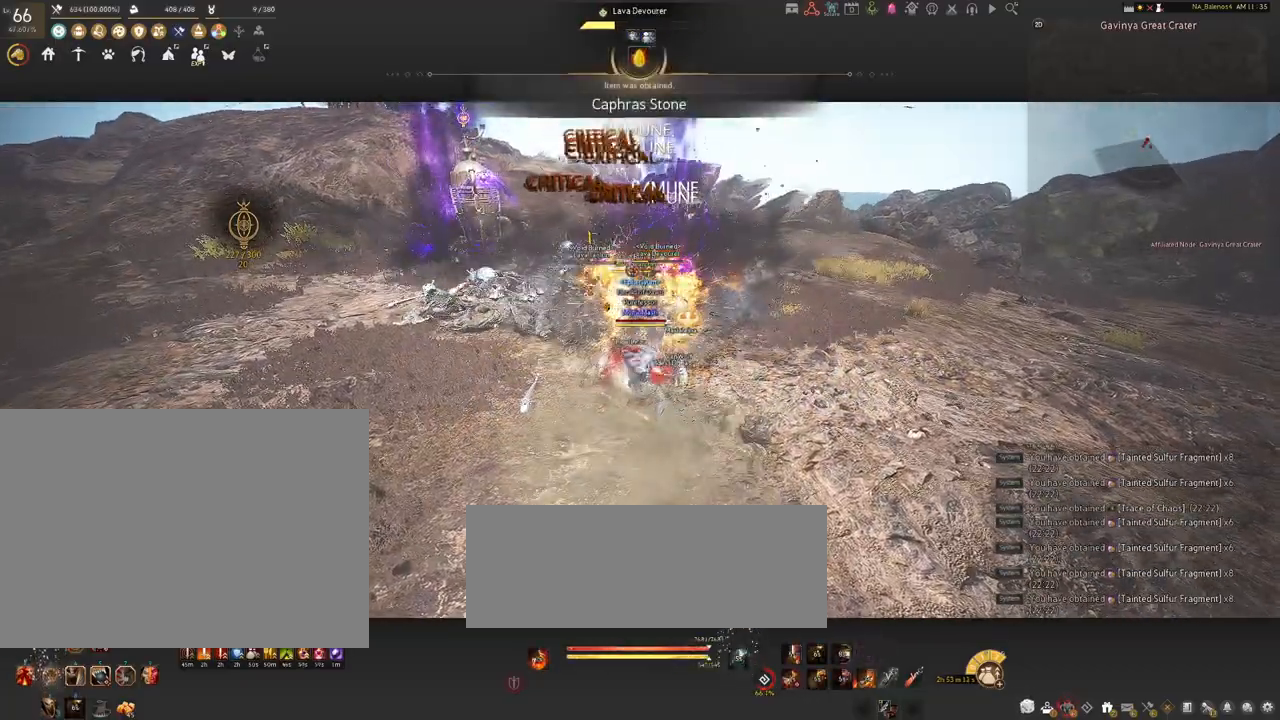
{"keys": [], "mouse": [], "events": []}
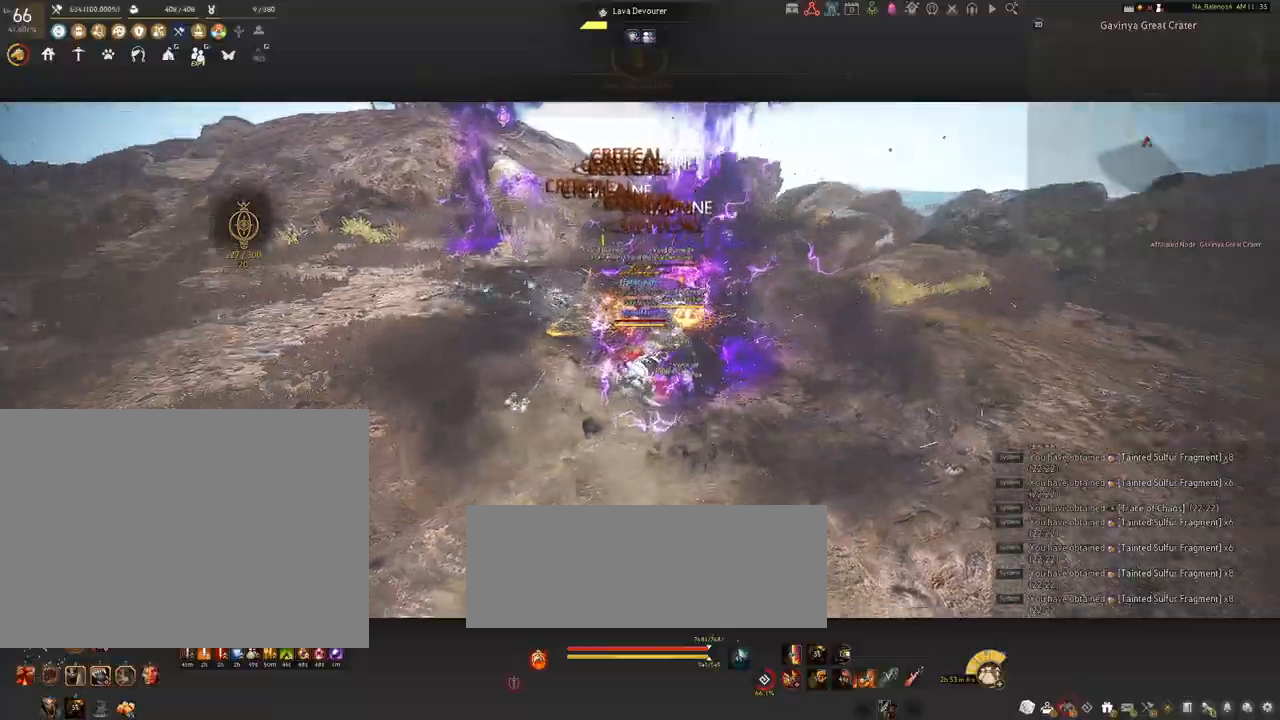
{"keys": ["d", "s", "shift"], "mouse": [], "events": [[367, "d", "down"], [367, "shift", "down"], [417, "s", "down"]]}
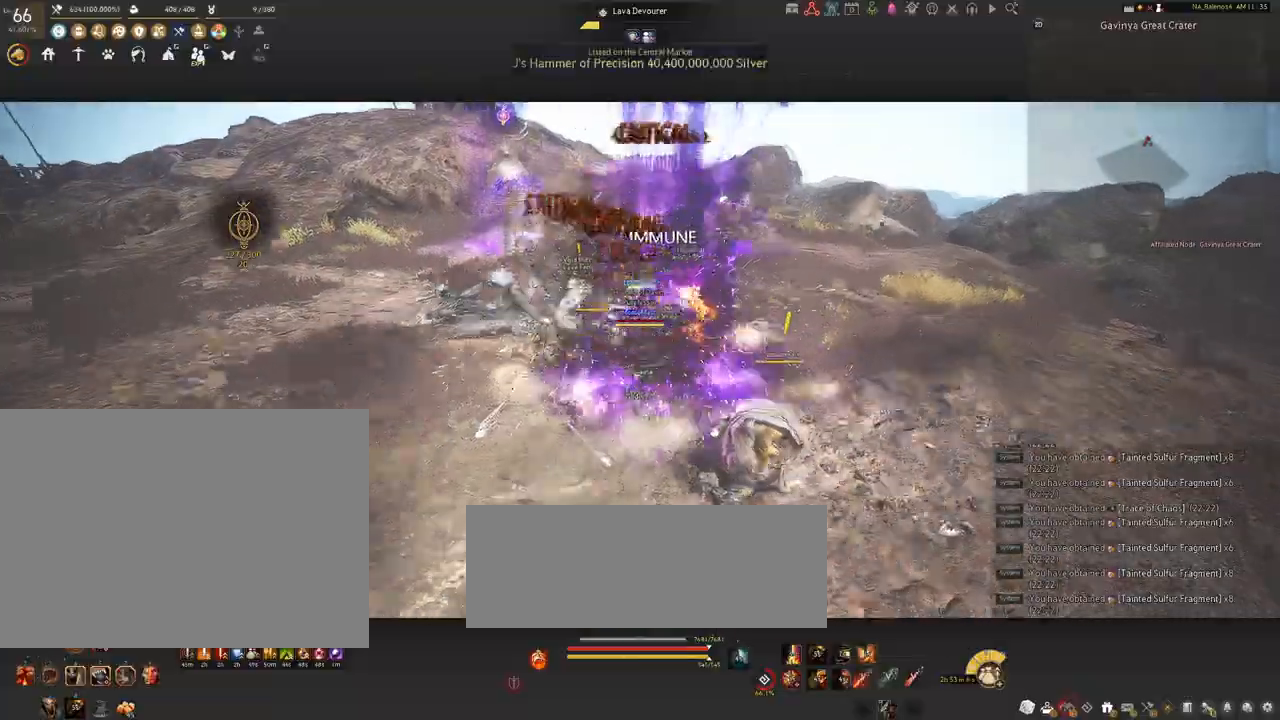
{"keys": ["s", "shift"], "mouse": ["right"], "events": [[184, "d", "up"], [300, "mouse_right", "down"]]}
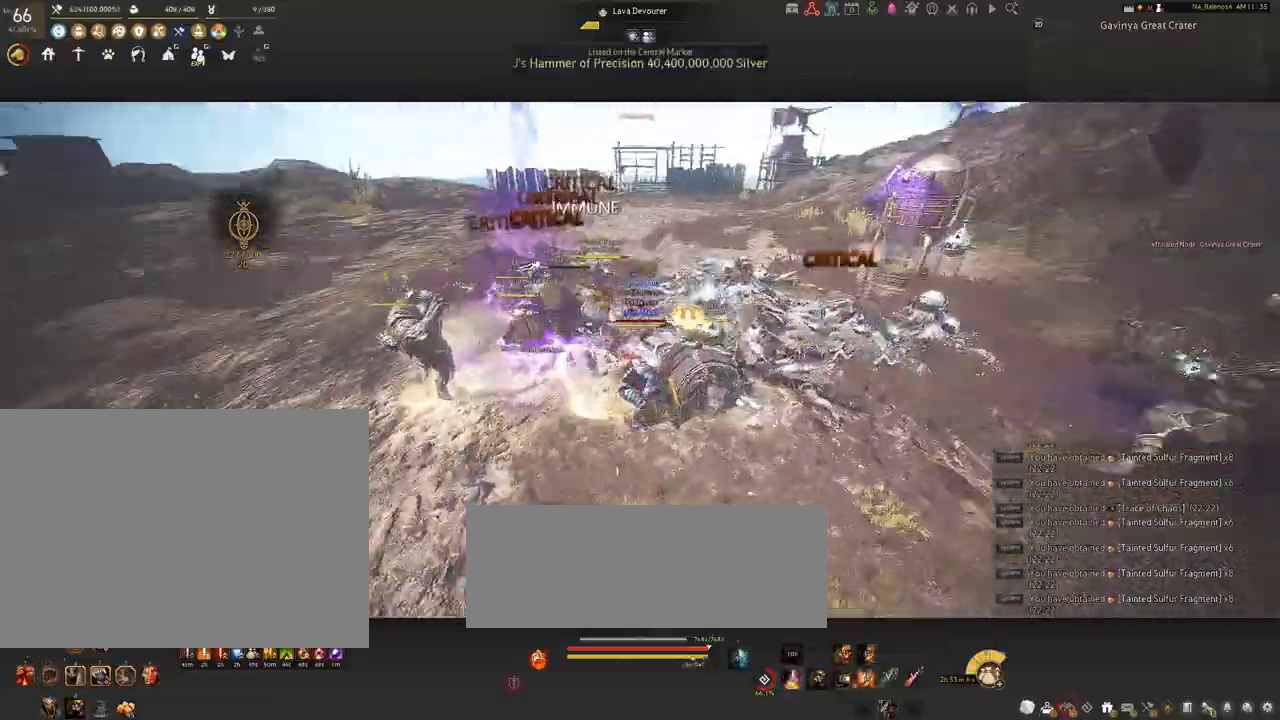
{"keys": ["s"], "mouse": ["right"], "events": [[467, "shift", "up"]]}
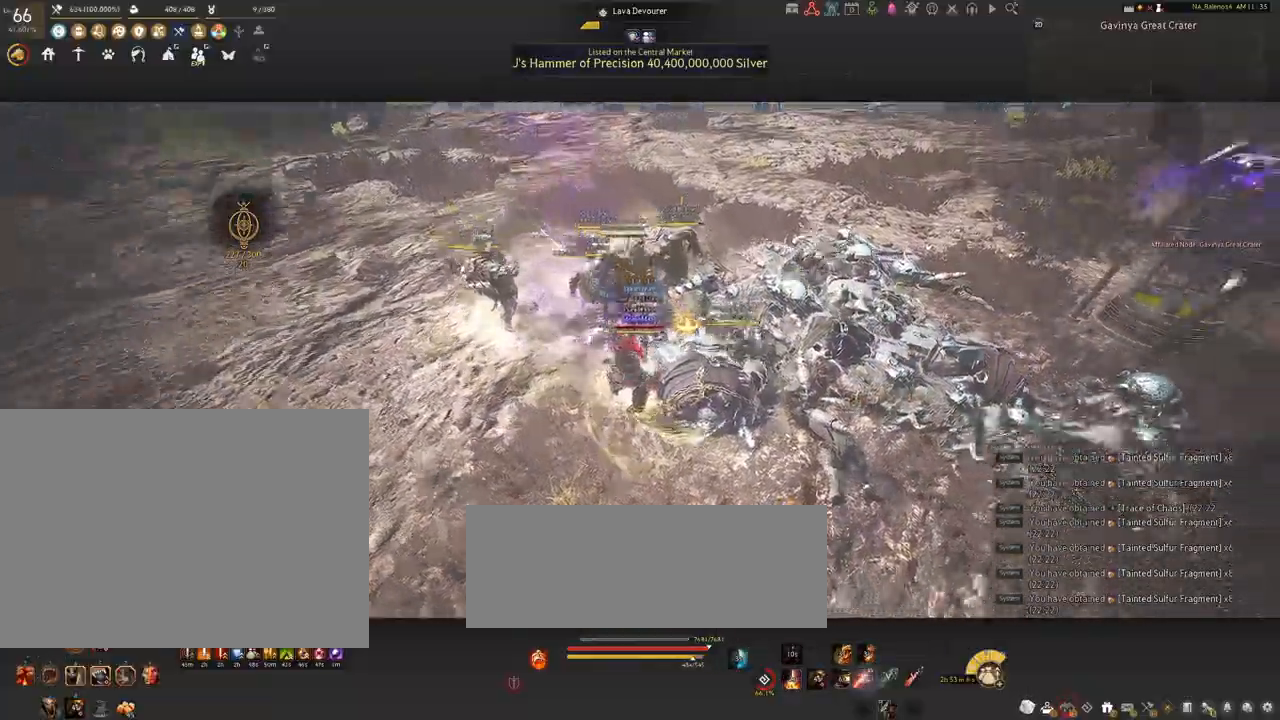
{"keys": [], "mouse": ["right"], "events": [[50, "s", "up"]]}
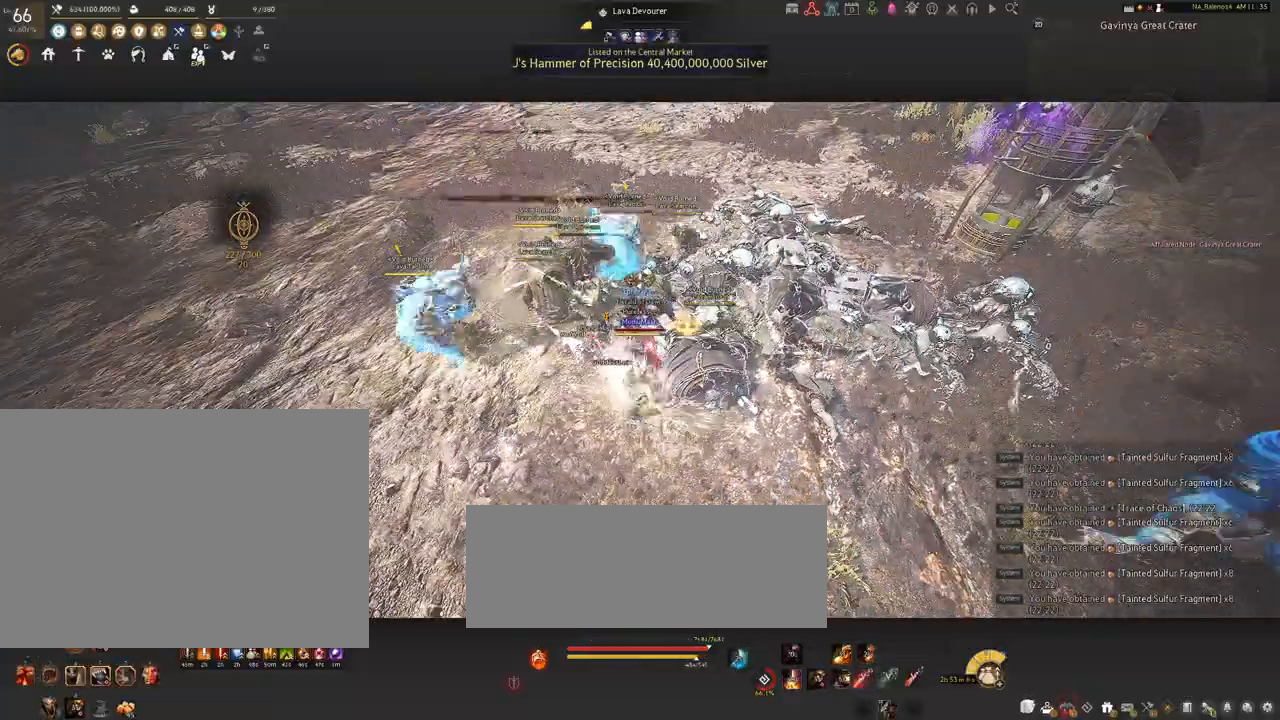
{"keys": [], "mouse": ["right"], "events": []}
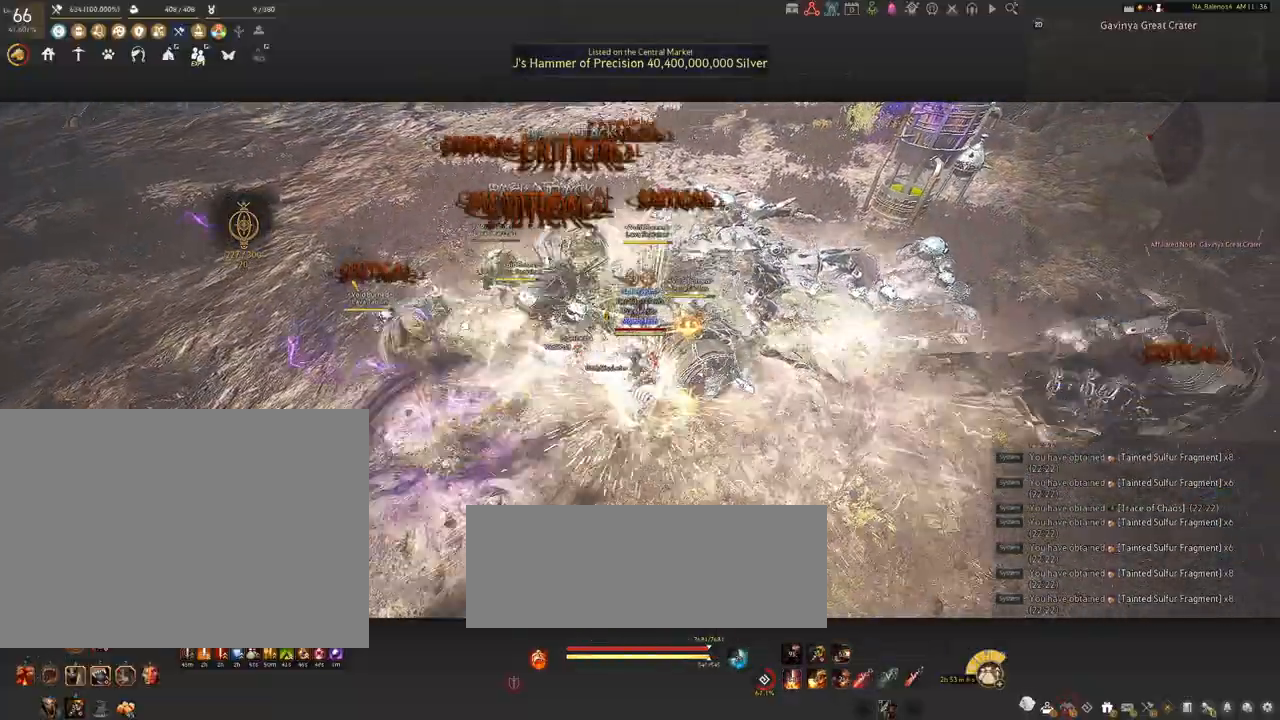
{"keys": [], "mouse": [], "events": [[500, "mouse_right", "up"]]}
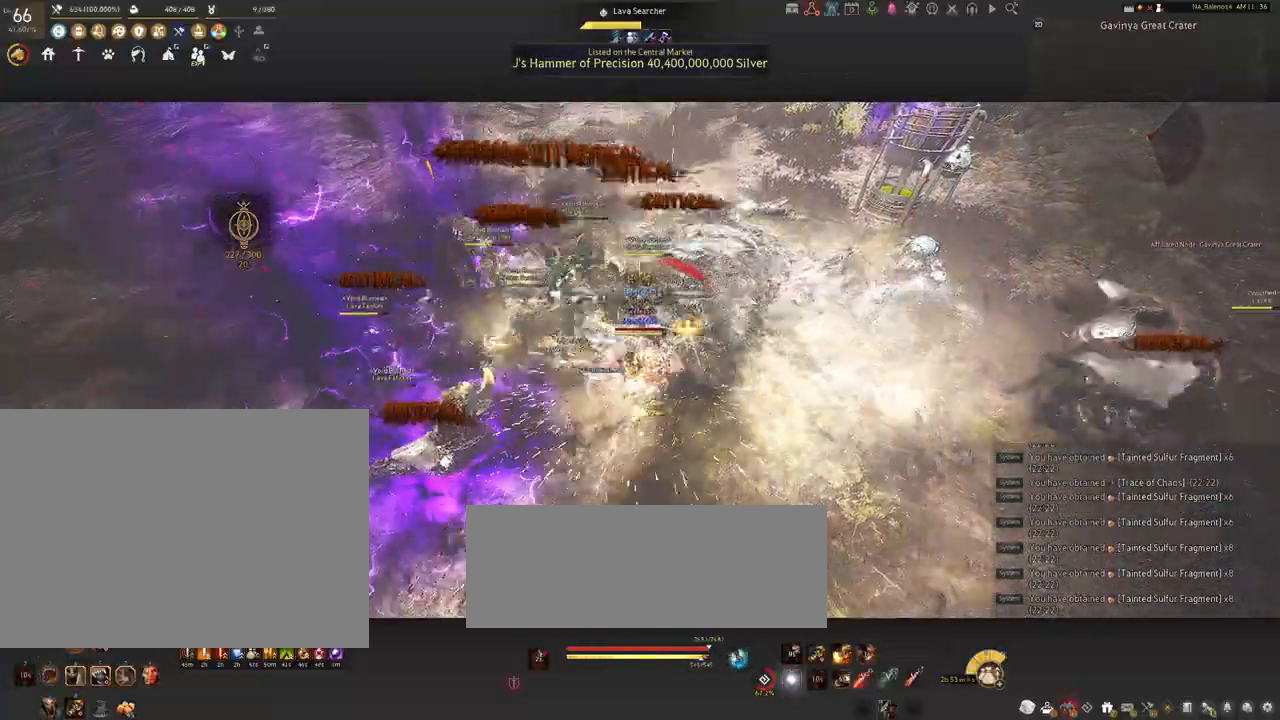
{"keys": [], "mouse": [], "events": [[417, "space", "down"], [450, "space", "up"]]}
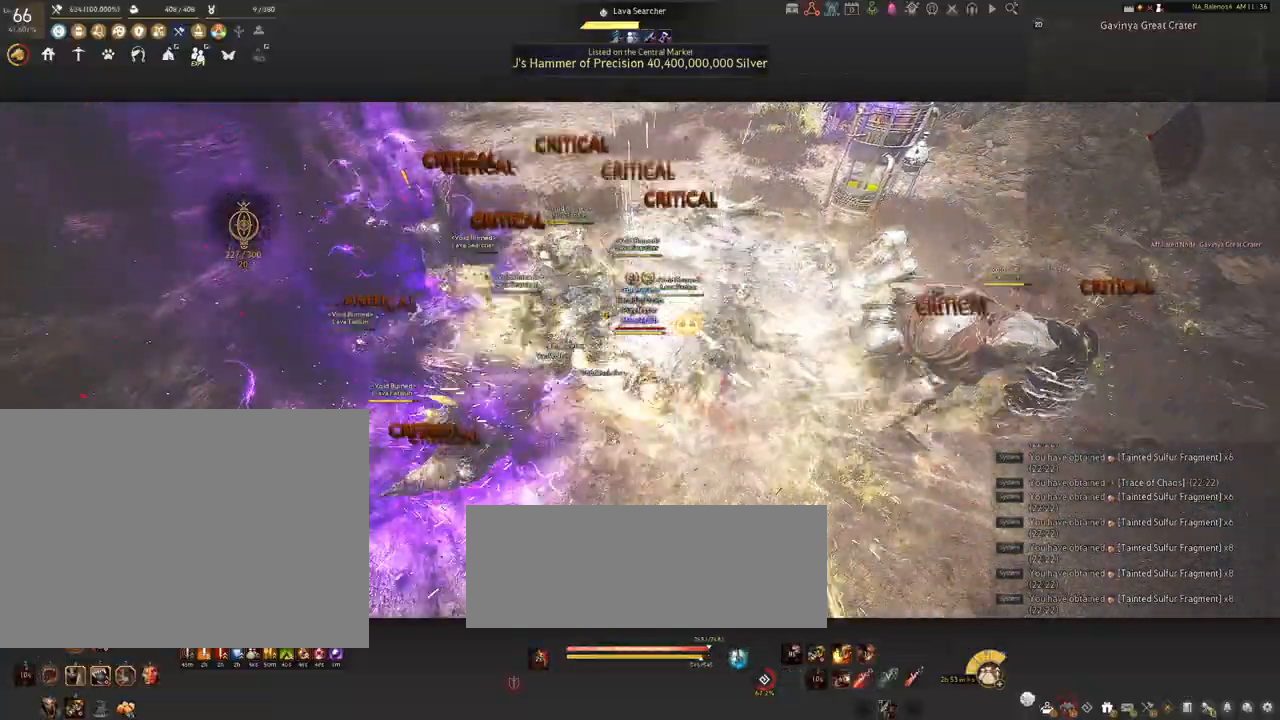
{"keys": [], "mouse": [], "events": [[67, "space", "down"], [100, "space", "up"], [217, "space", "down"], [250, "space", "up"], [400, "space", "down"], [434, "space", "up"]]}
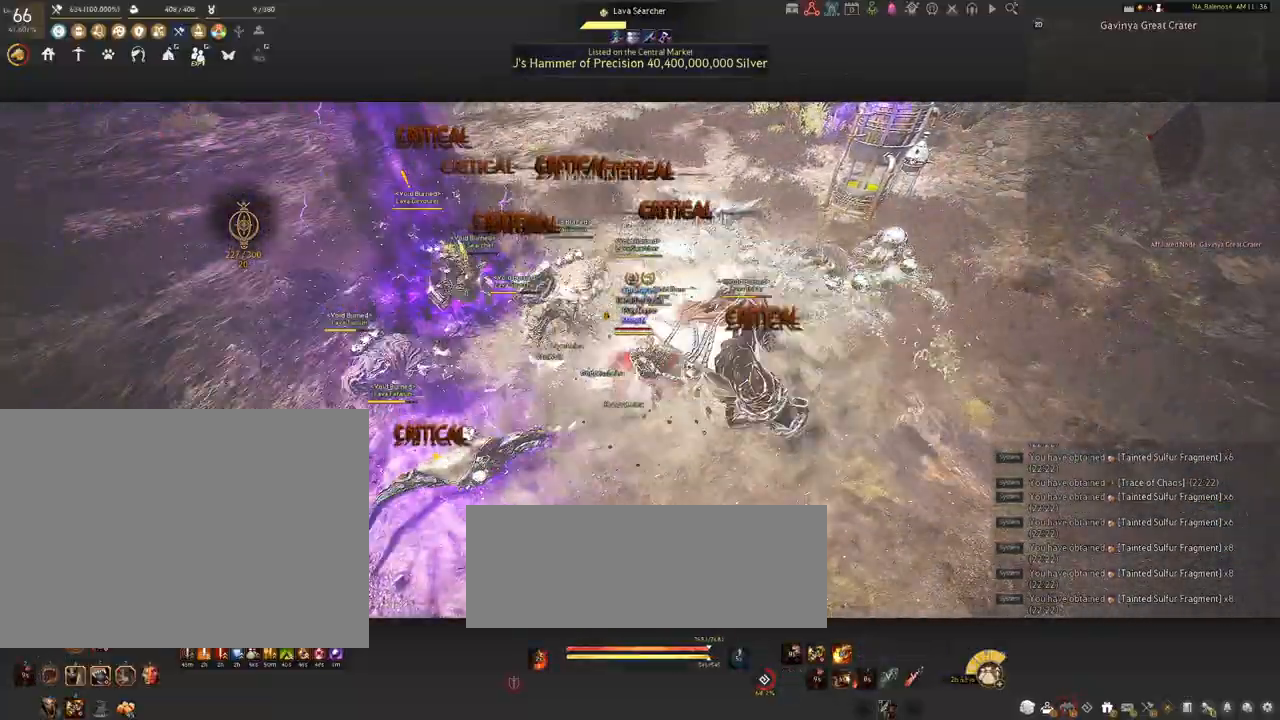
{"keys": [], "mouse": [], "events": [[17, "d", "down"], [34, "s", "down"], [67, "shift", "down"], [334, "shift", "up"], [434, "d", "up"], [434, "s", "up"]]}
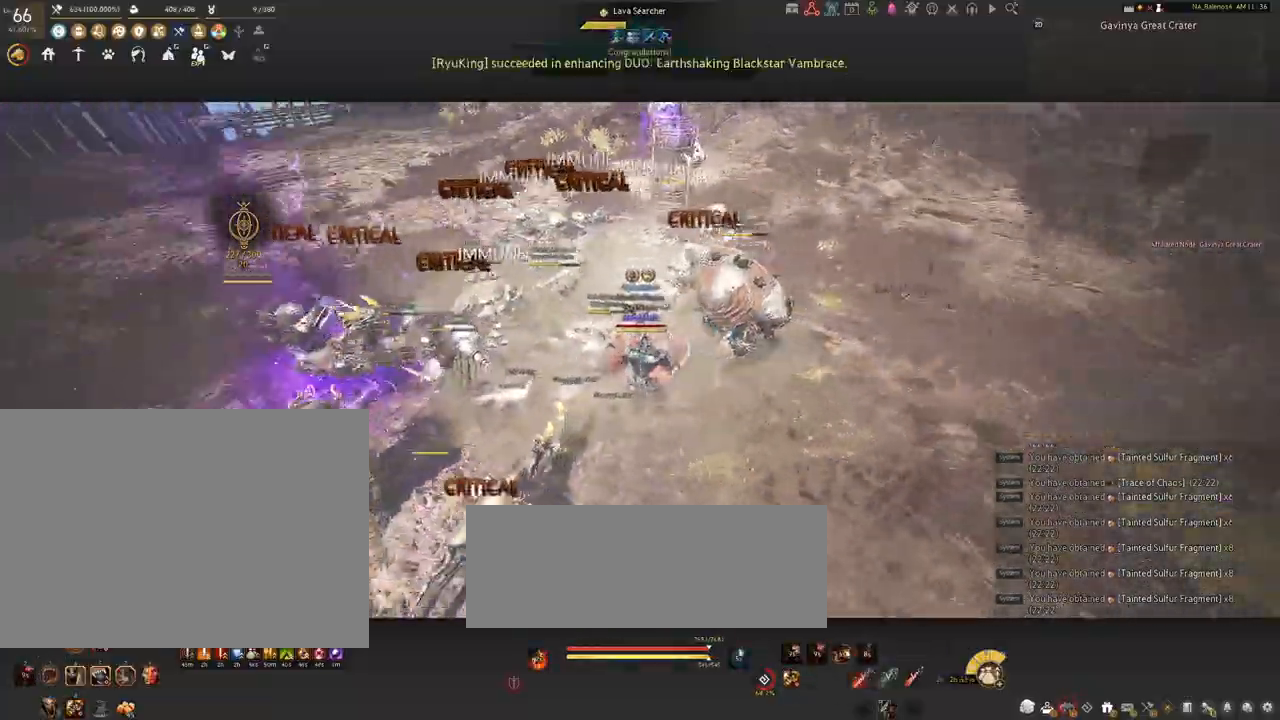
{"keys": [], "mouse": [], "events": [[100, "d", "down"], [100, "s", "down"], [134, "shift", "down"], [200, "s", "up"], [384, "shift", "up"], [384, "w", "down"], [467, "d", "up"], [467, "w", "up"]]}
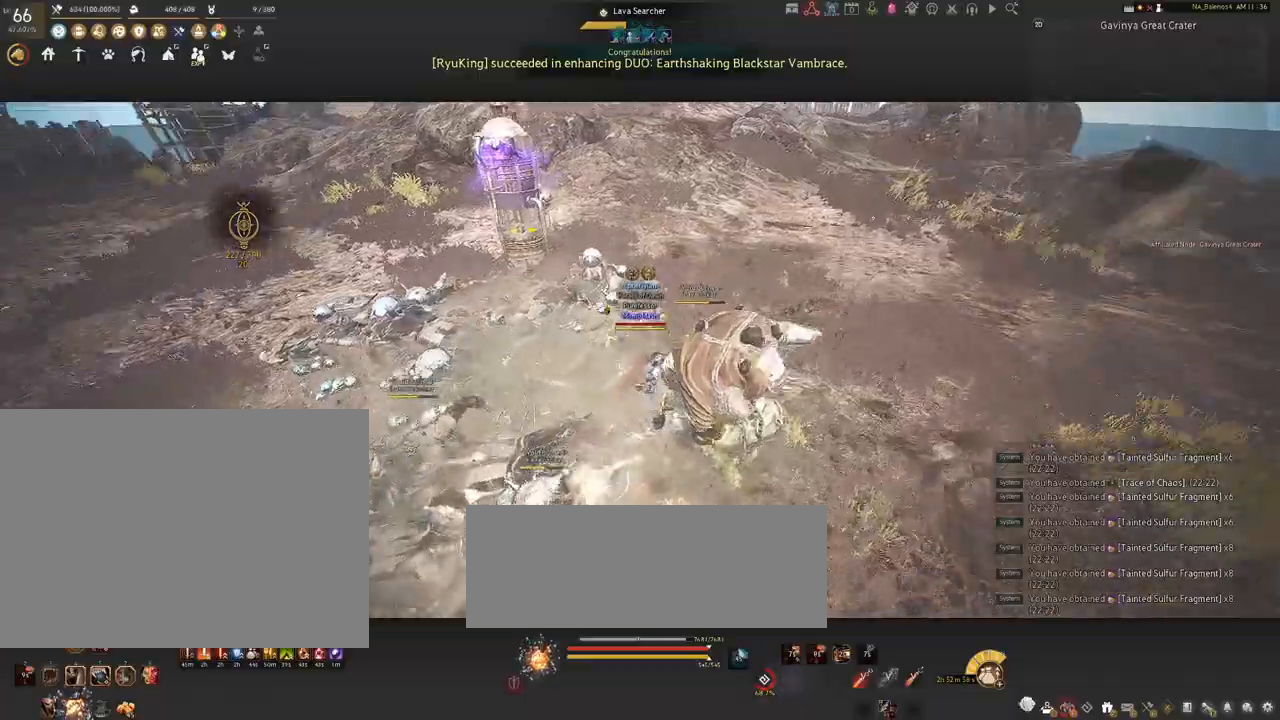
{"keys": [], "mouse": ["left"], "events": [[217, "mouse_left", "down"]]}
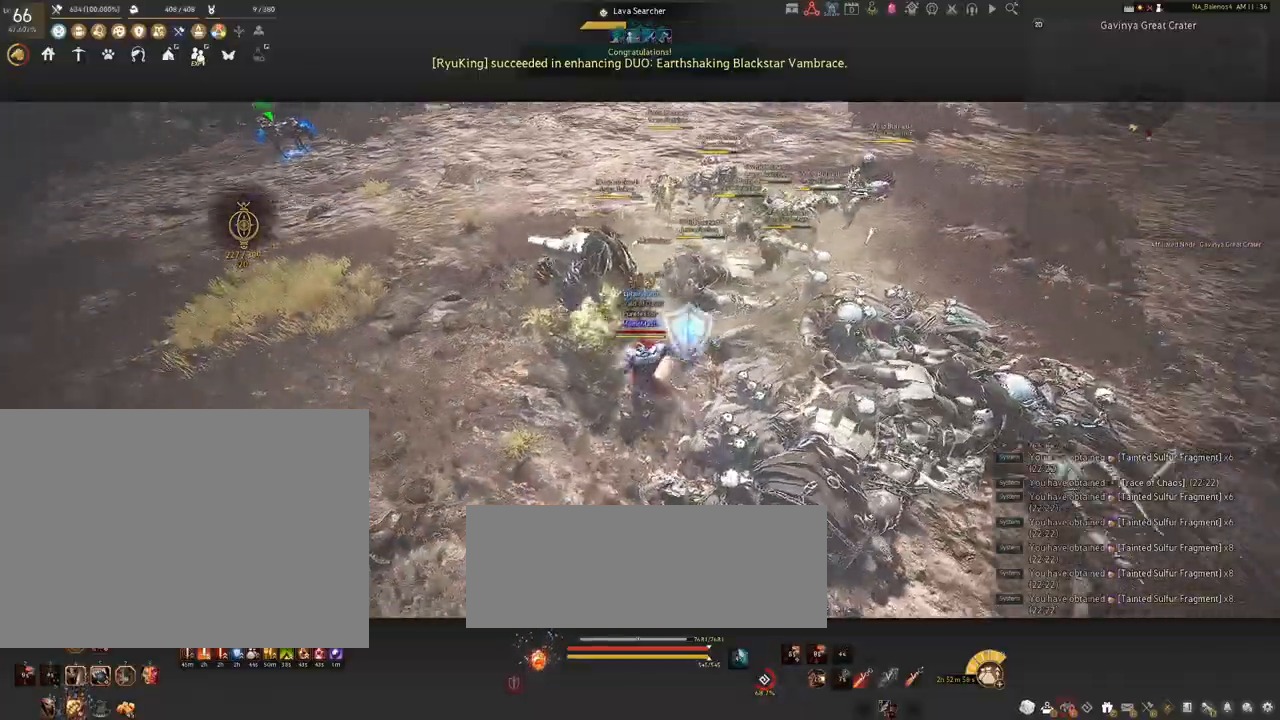
{"keys": [], "mouse": ["left"], "events": []}
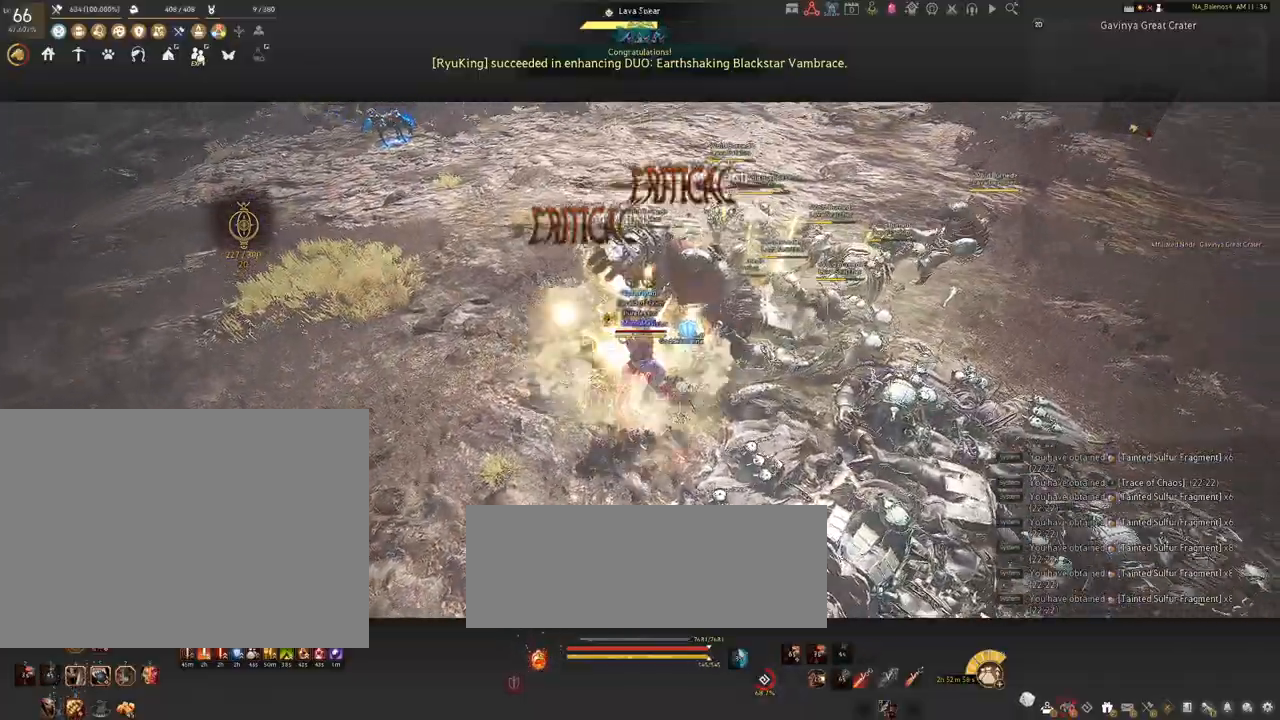
{"keys": ["q", "s"], "mouse": [], "events": [[350, "mouse_left", "up"], [350, "s", "down"], [484, "q", "down"]]}
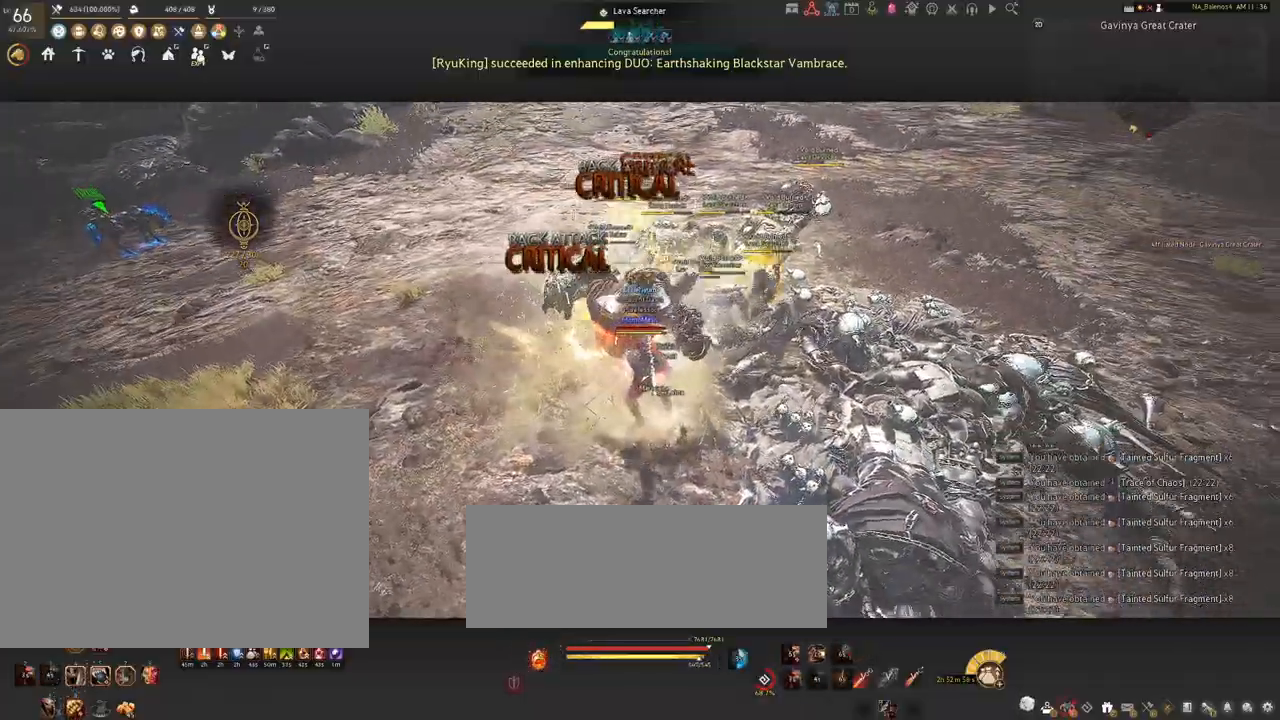
{"keys": ["s"], "mouse": [], "events": [[34, "q", "up"], [167, "q", "down"], [184, "q", "up"], [334, "q", "down"], [367, "q", "up"]]}
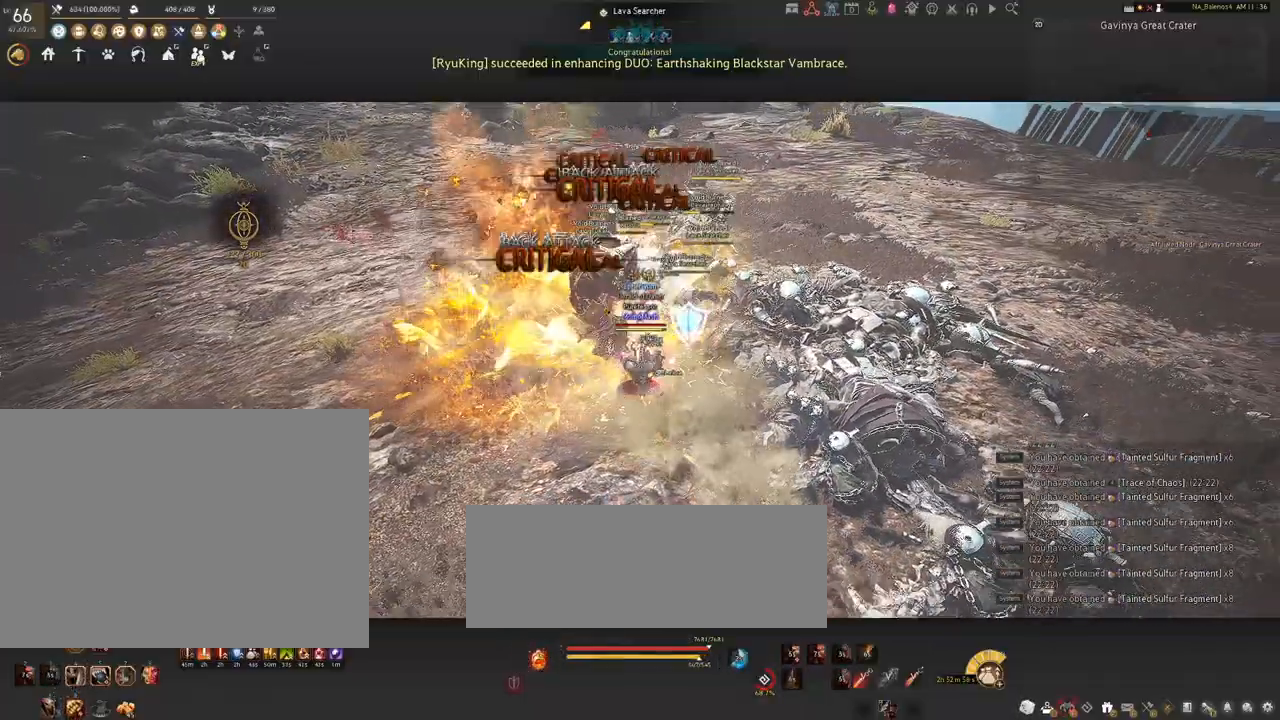
{"keys": ["f", "shift"], "mouse": [], "events": [[34, "q", "down"], [50, "q", "up"], [117, "s", "up"], [184, "mouse_left", "down"], [334, "mouse_left", "up"], [417, "f", "down"], [417, "shift", "down"]]}
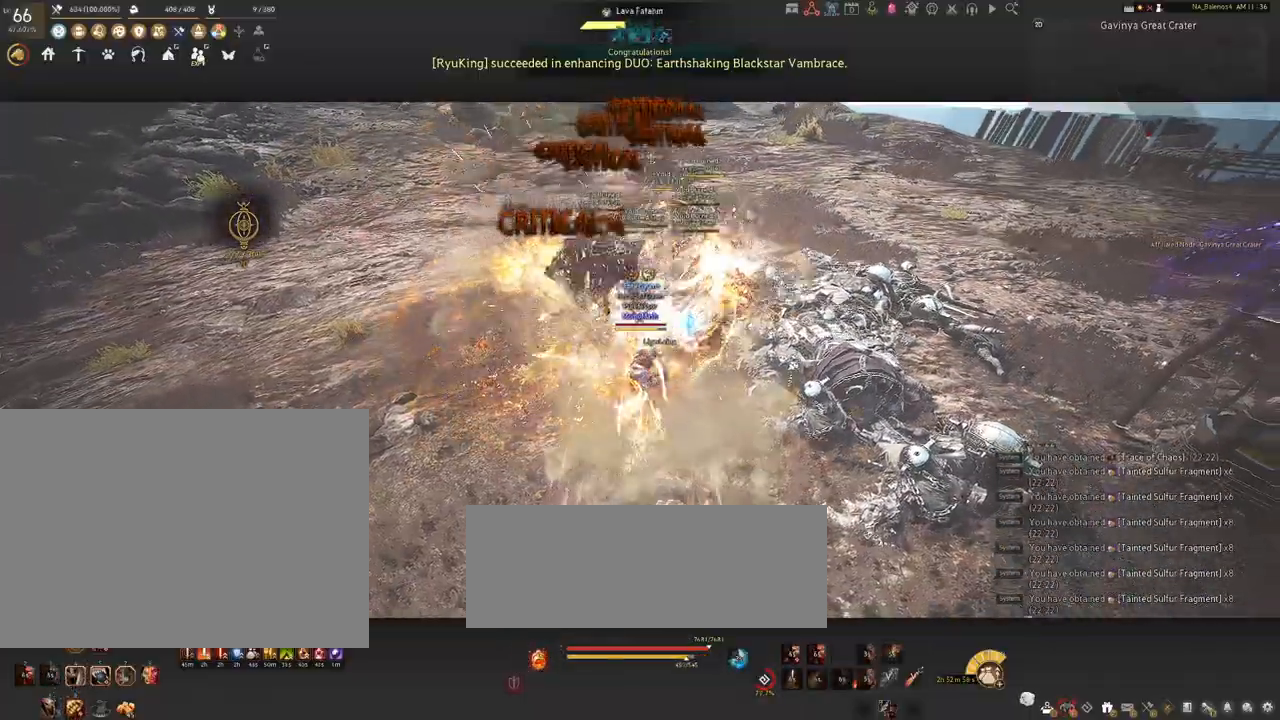
{"keys": ["shift"], "mouse": [], "events": [[17, "f", "up"]]}
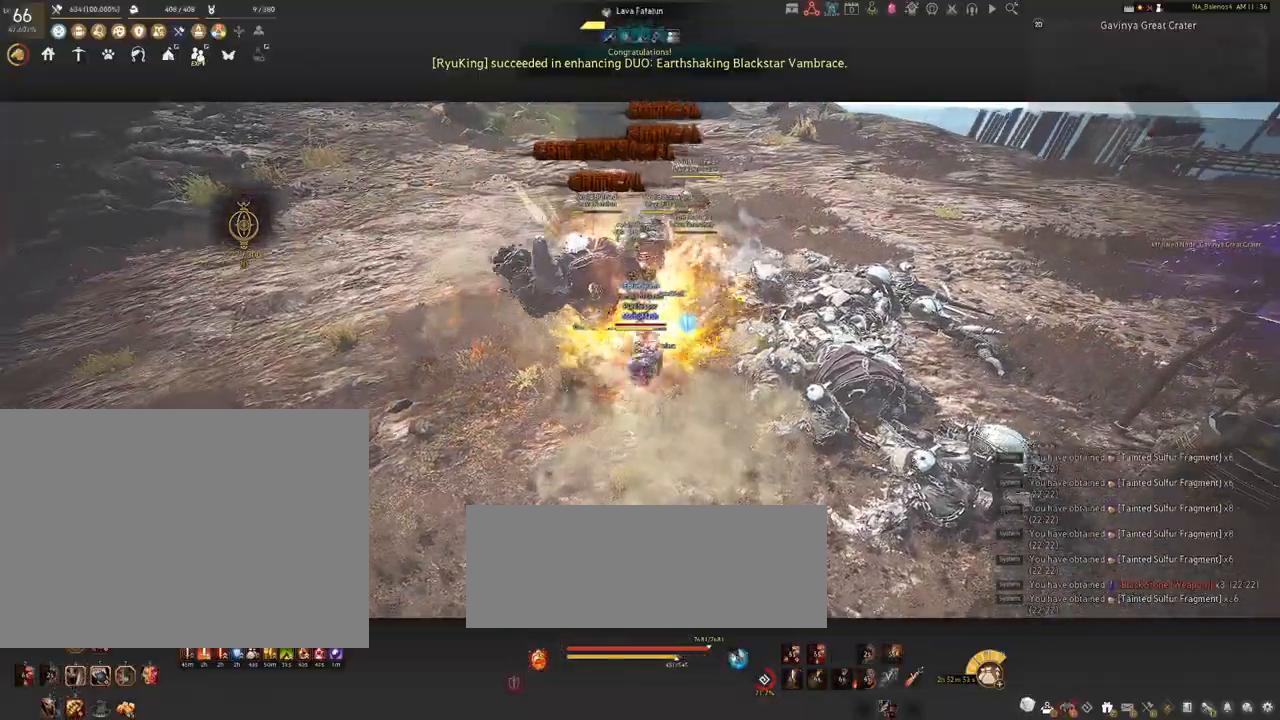
{"keys": ["shift"], "mouse": ["left"], "events": [[17, "mouse_left", "down"], [150, "mouse_left", "up"], [350, "mouse_left", "down"], [367, "mouse_left", "up"], [467, "mouse_left", "down"]]}
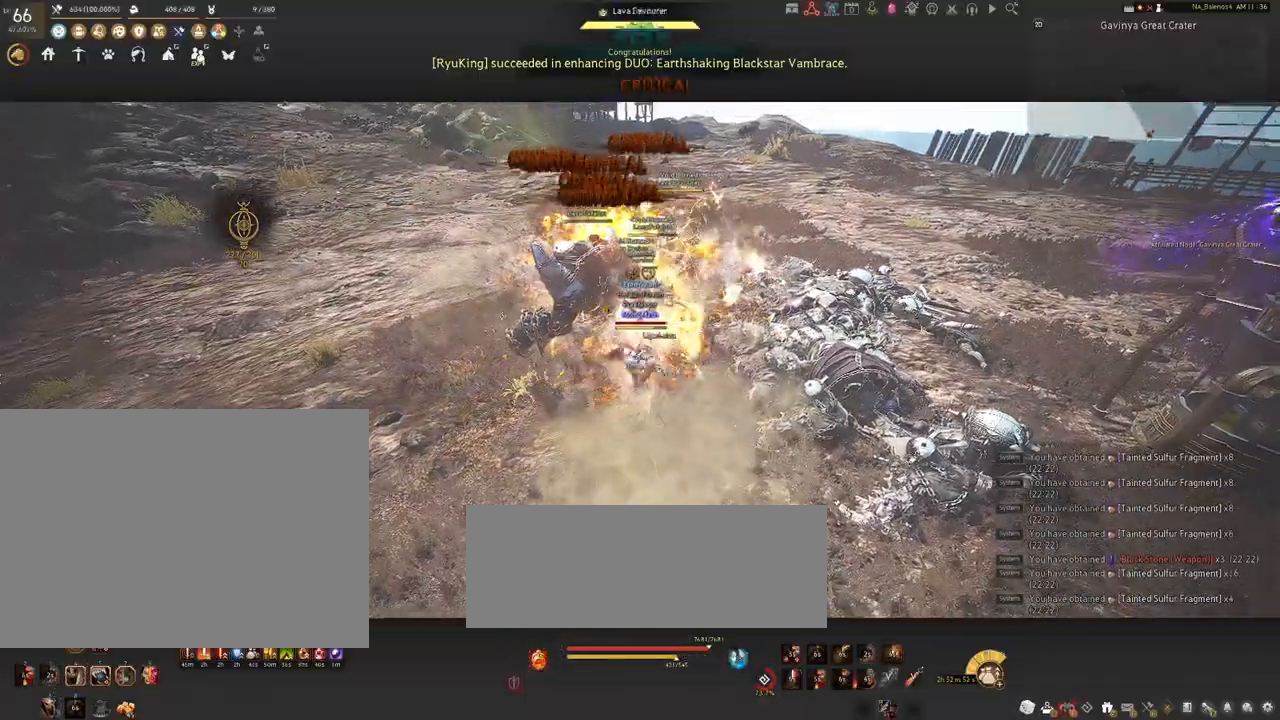
{"keys": [], "mouse": [], "events": [[200, "mouse_left", "up"], [334, "shift", "up"]]}
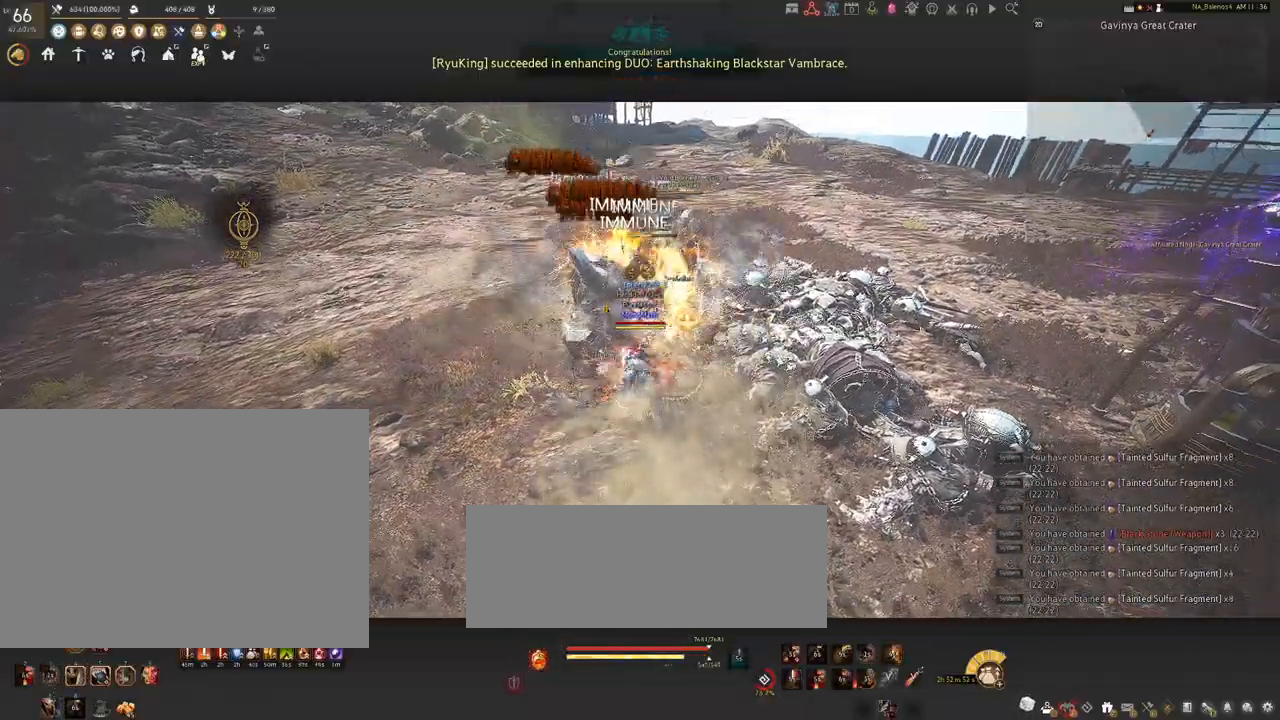
{"keys": [], "mouse": [], "events": []}
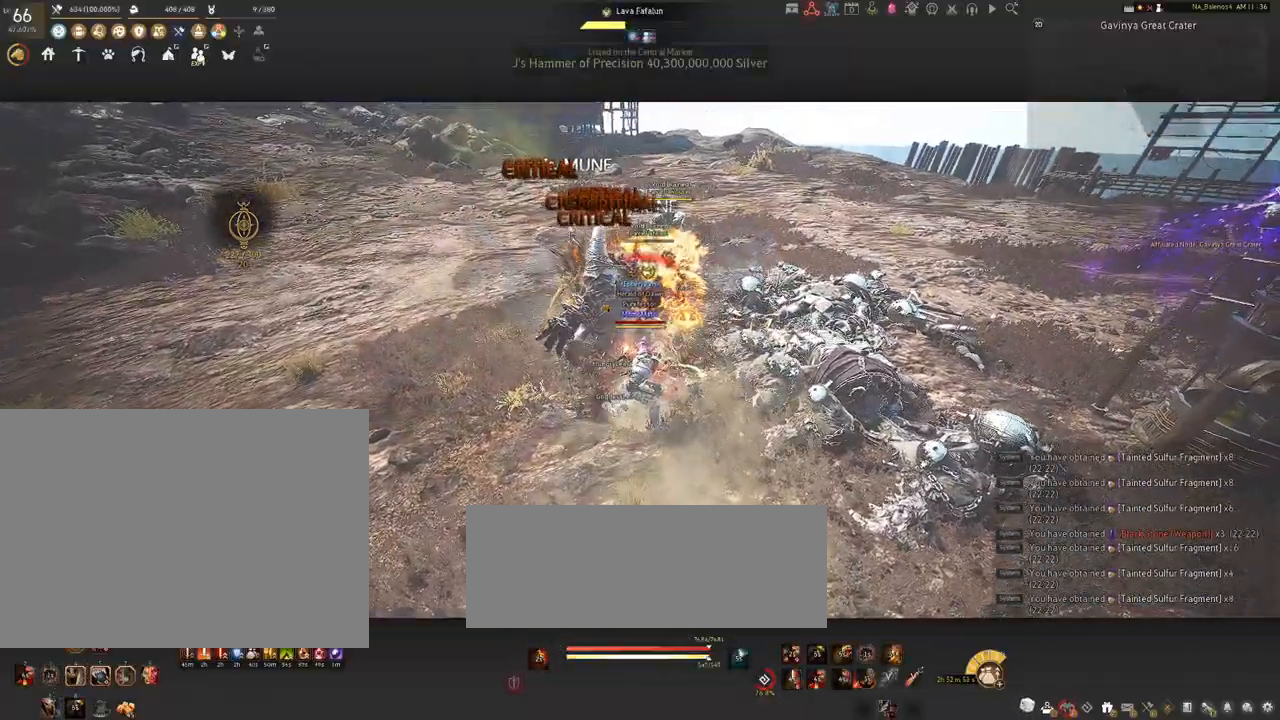
{"keys": ["s", "shift"], "mouse": ["right"], "events": [[317, "shift", "down"], [350, "s", "down"], [467, "mouse_right", "down"]]}
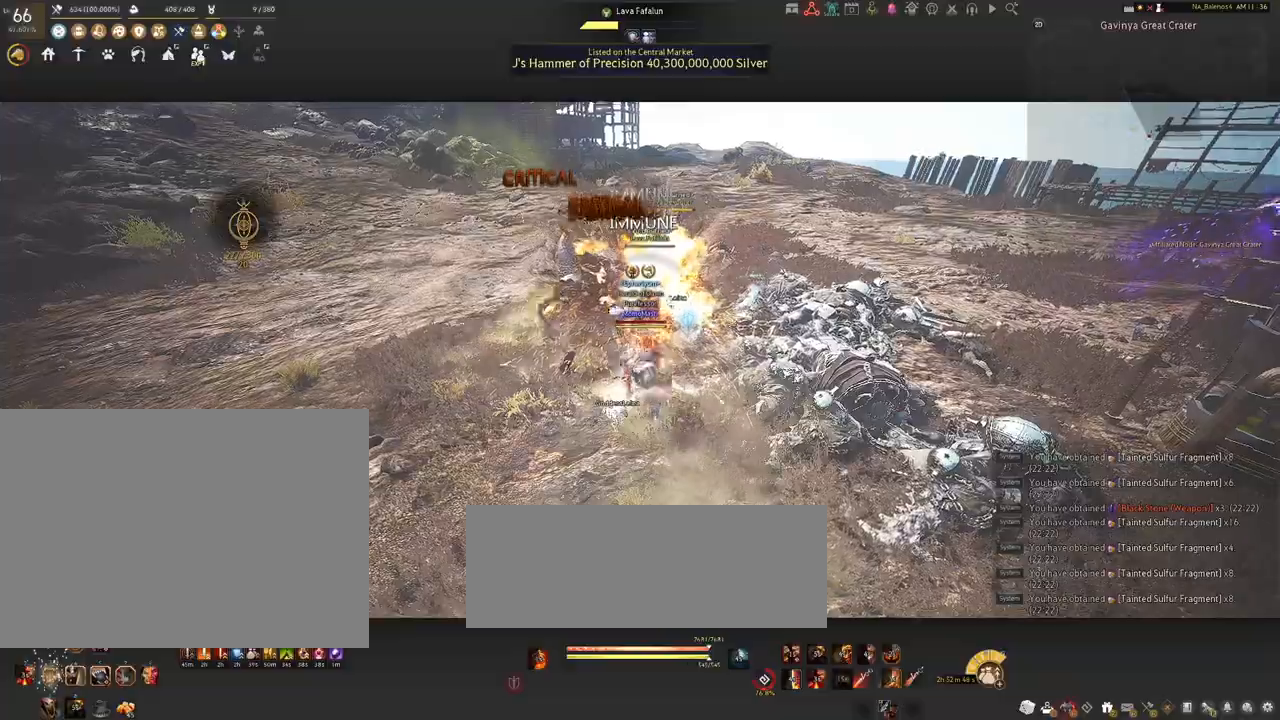
{"keys": [], "mouse": ["right"], "events": [[417, "shift", "up"], [484, "s", "up"]]}
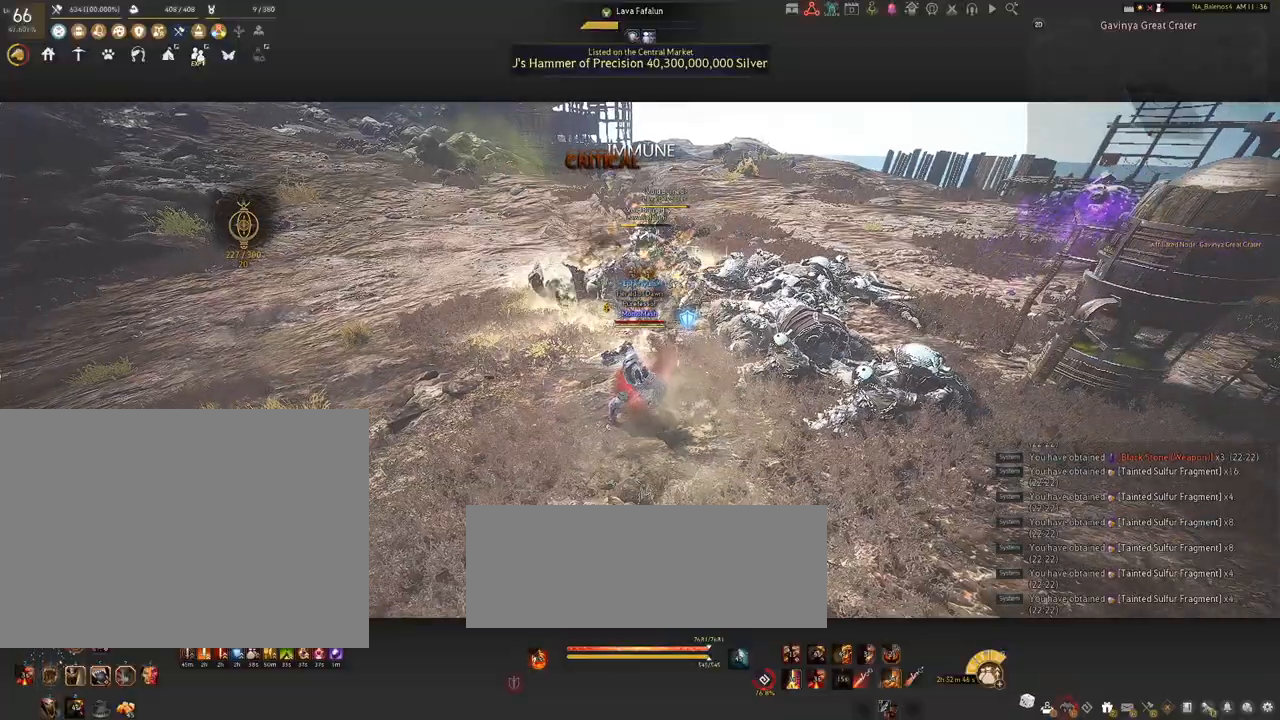
{"keys": [], "mouse": ["right"], "events": []}
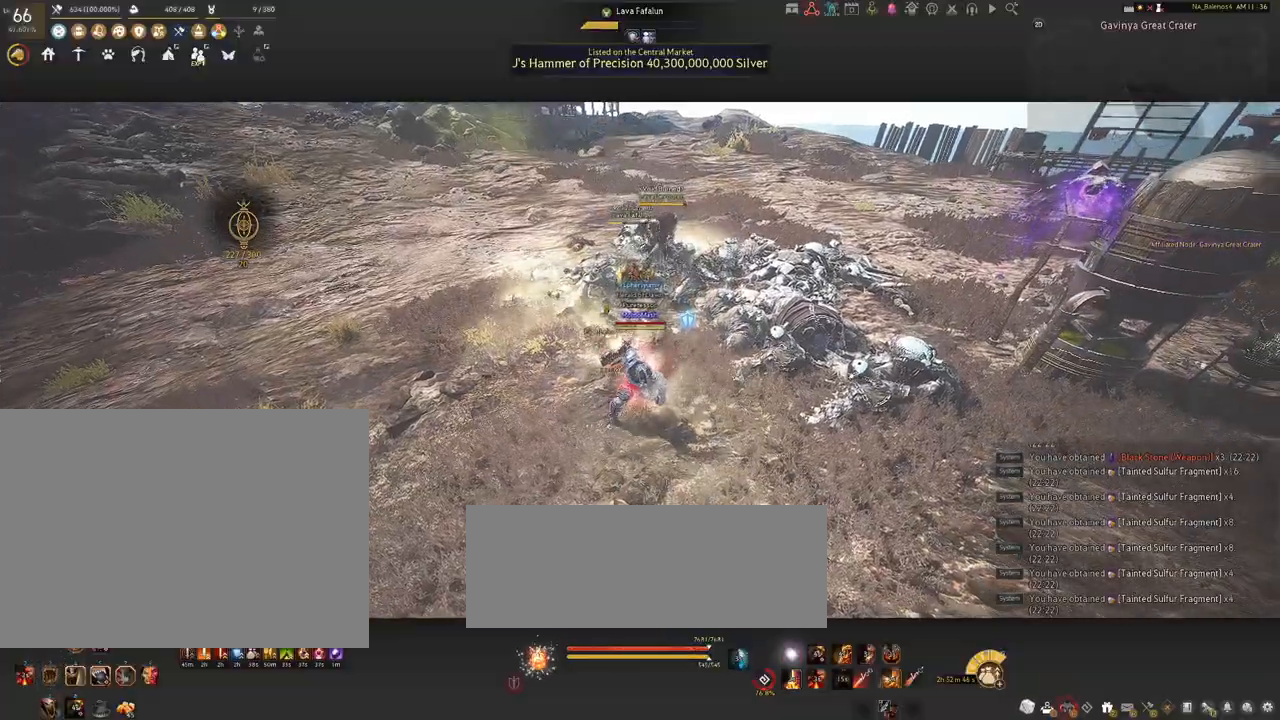
{"keys": [], "mouse": ["right"], "events": []}
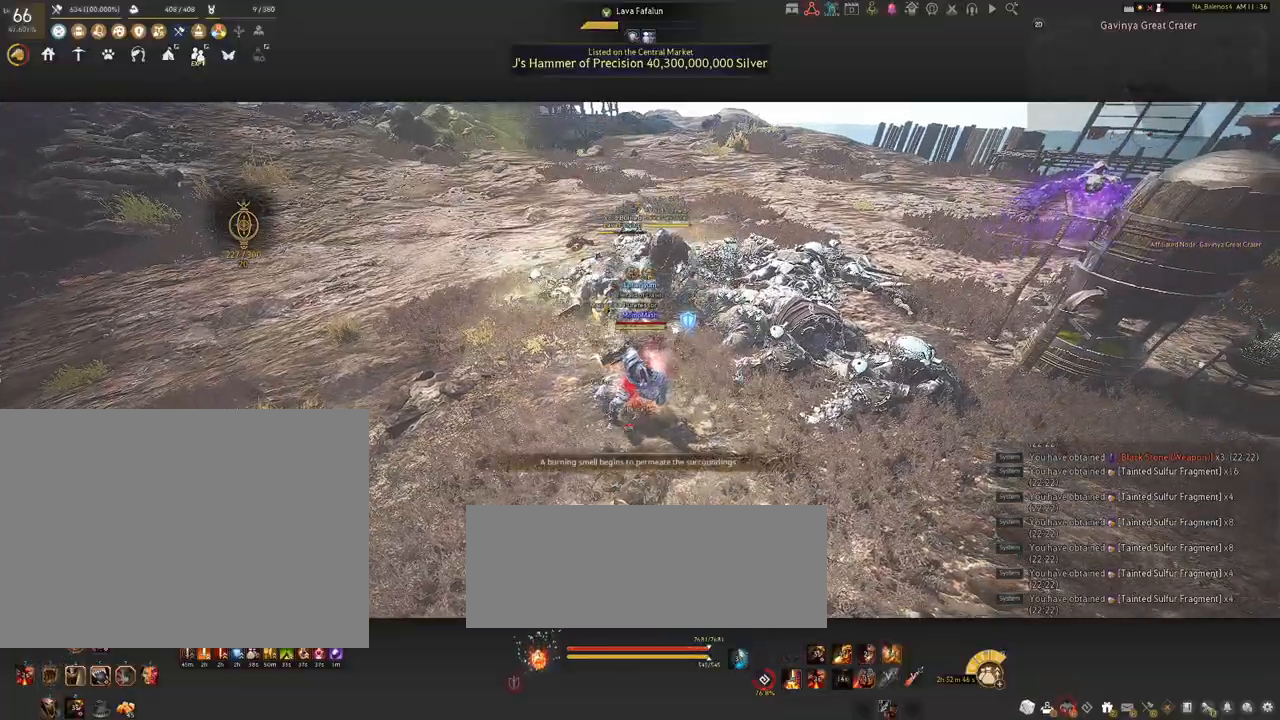
{"keys": ["shift"], "mouse": ["left"], "events": [[350, "mouse_right", "up"], [400, "shift", "down"], [434, "mouse_left", "down"]]}
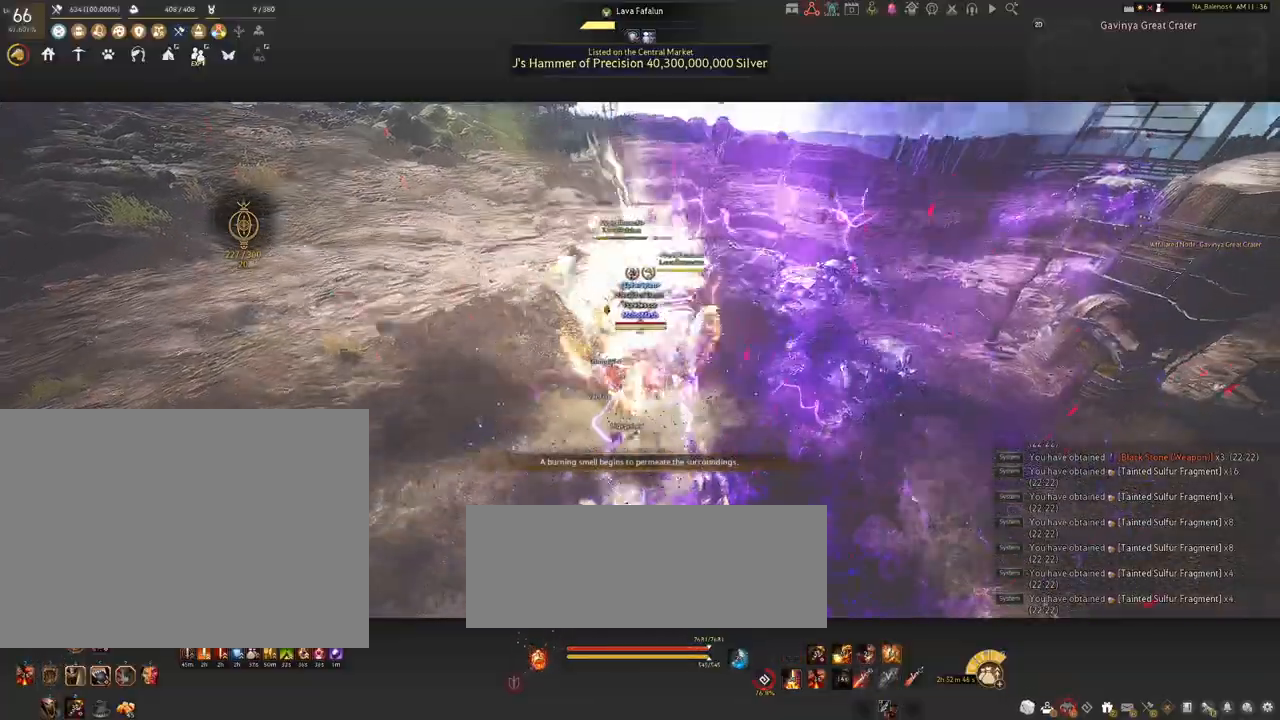
{"keys": ["shift"], "mouse": [], "events": [[67, "mouse_left", "up"], [150, "mouse_right", "down"], [300, "mouse_right", "up"]]}
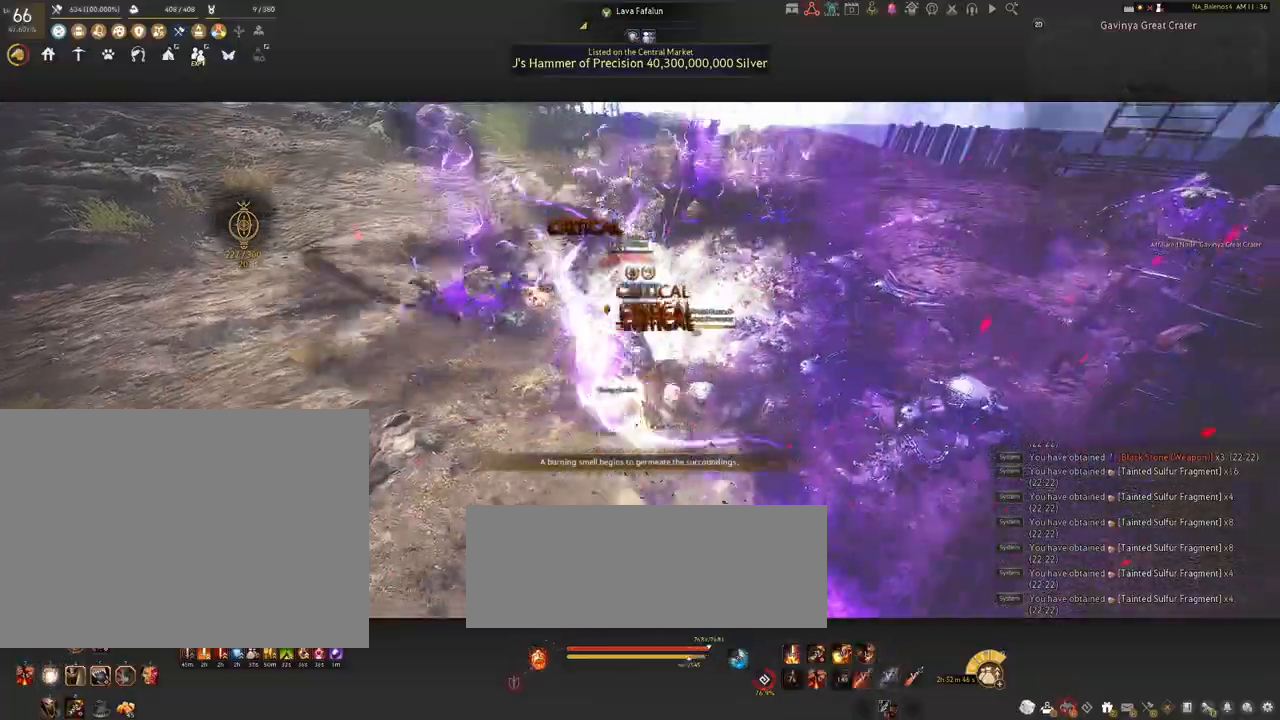
{"keys": ["d", "s", "shift"], "mouse": [], "events": [[50, "shift", "up"], [300, "d", "down"], [317, "shift", "down"], [350, "s", "down"]]}
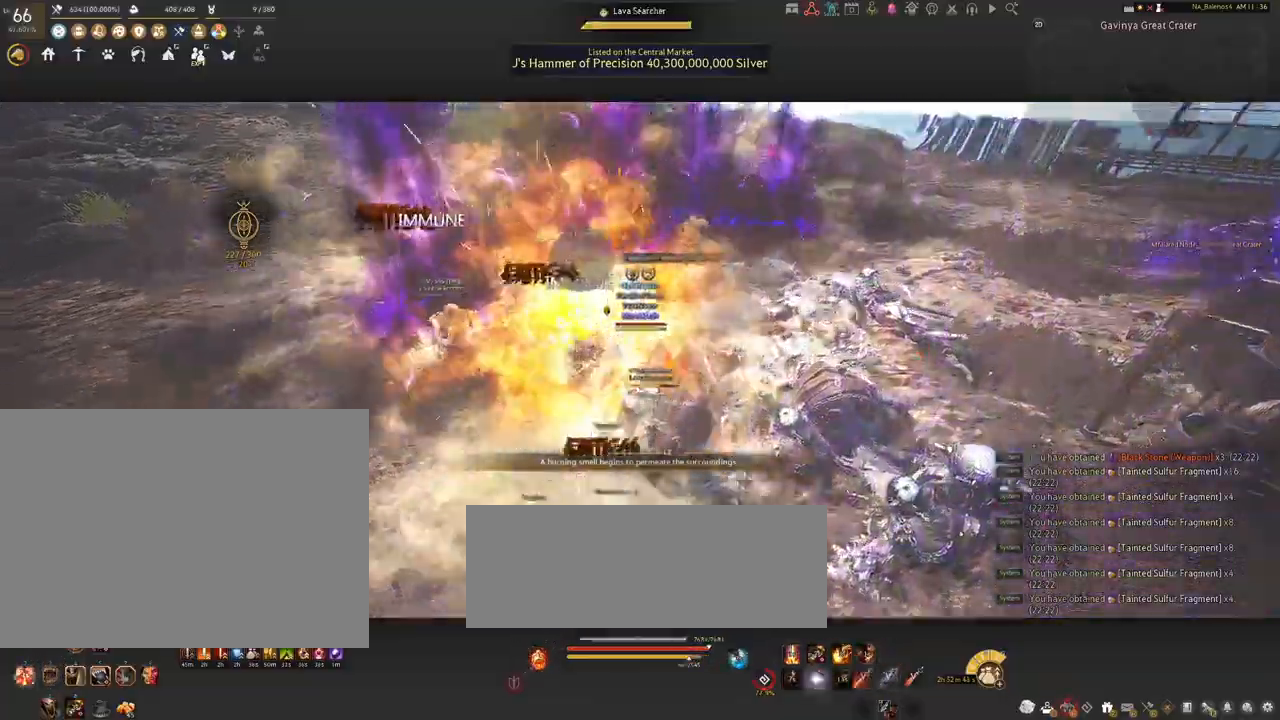
{"keys": [], "mouse": ["left"], "events": [[34, "shift", "up"], [67, "d", "up"], [67, "s", "up"], [267, "mouse_left", "down"]]}
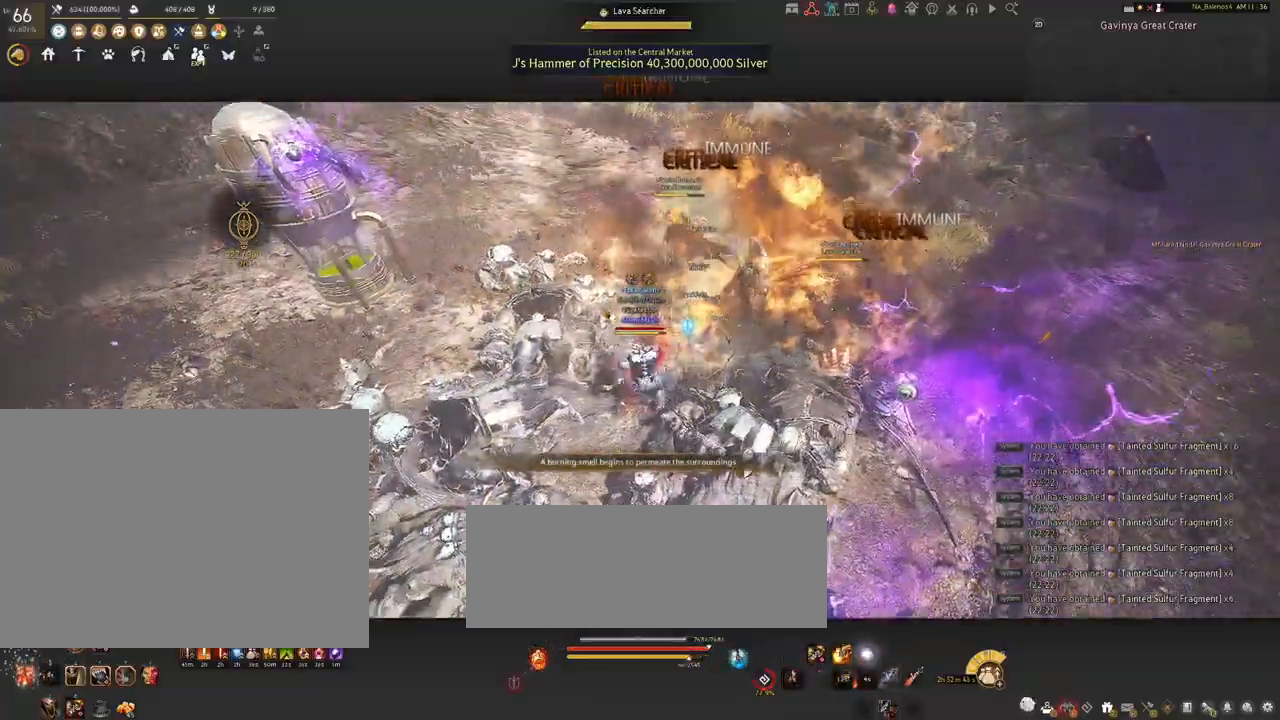
{"keys": [], "mouse": ["left"], "events": []}